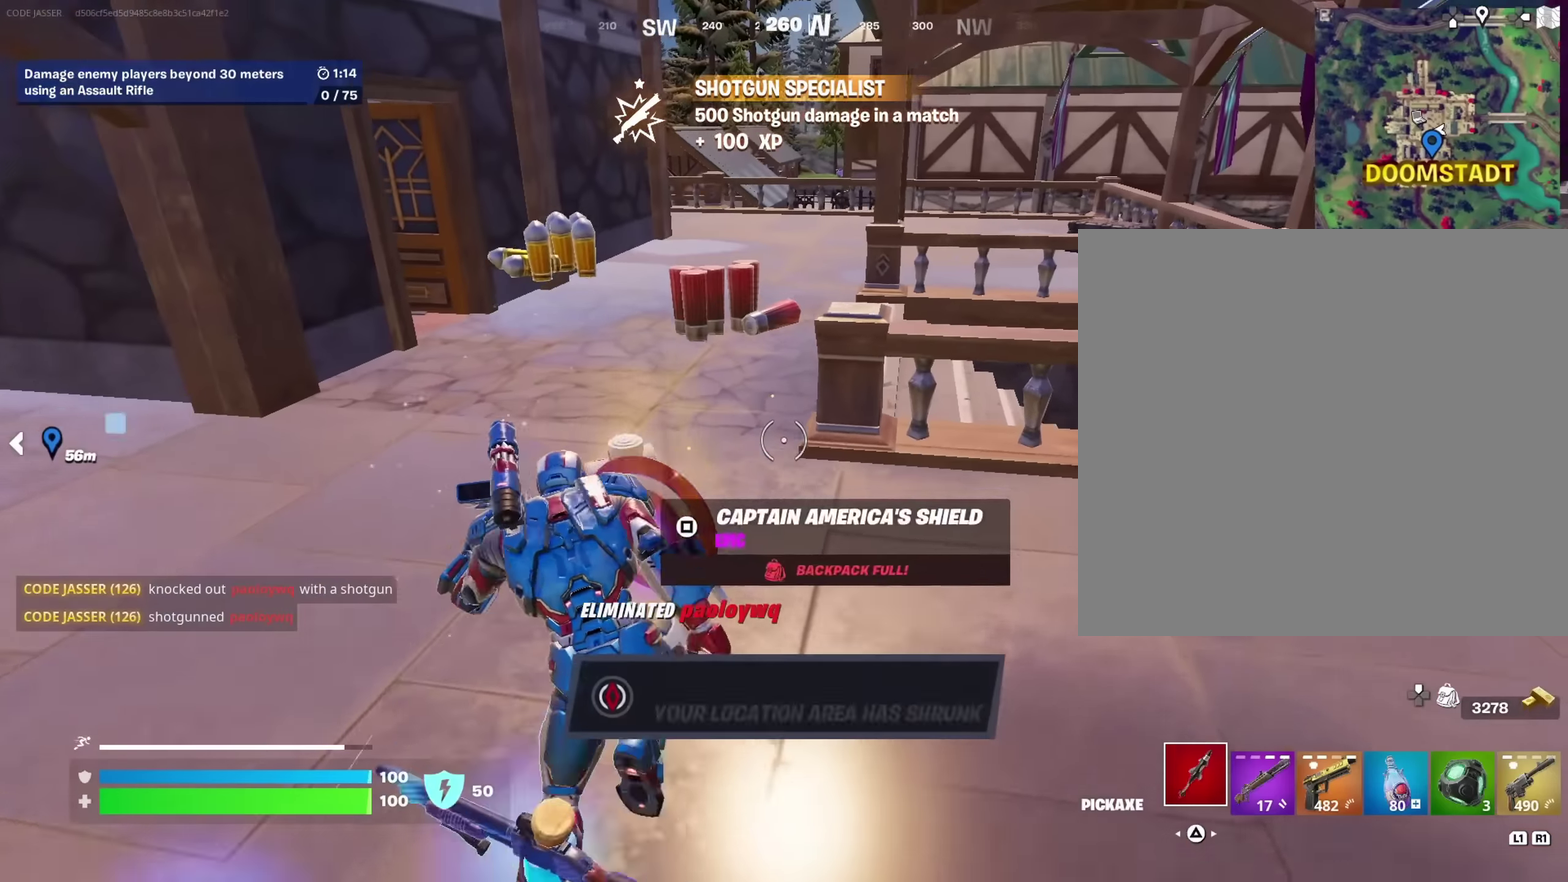
Gameplay with a controller (PlayStation layout); each line is a JSON object with the inputs held at the frame after it (dt_ms = milliseconds from this image to that frame). "events" lists button and stick changes between this image and that frame as [ms after this image, input, new state], when the widget could be followed in between. This document gives stick clicks only as held states, not as events.
{"dt_ms": 350, "buttons": [], "left_stick": "down", "right_stick": "right", "events": [[33, "left_stick", "up-left"], [117, "right_stick", "right"], [200, "left_stick", "down-left"], [250, "left_stick", "down"]]}
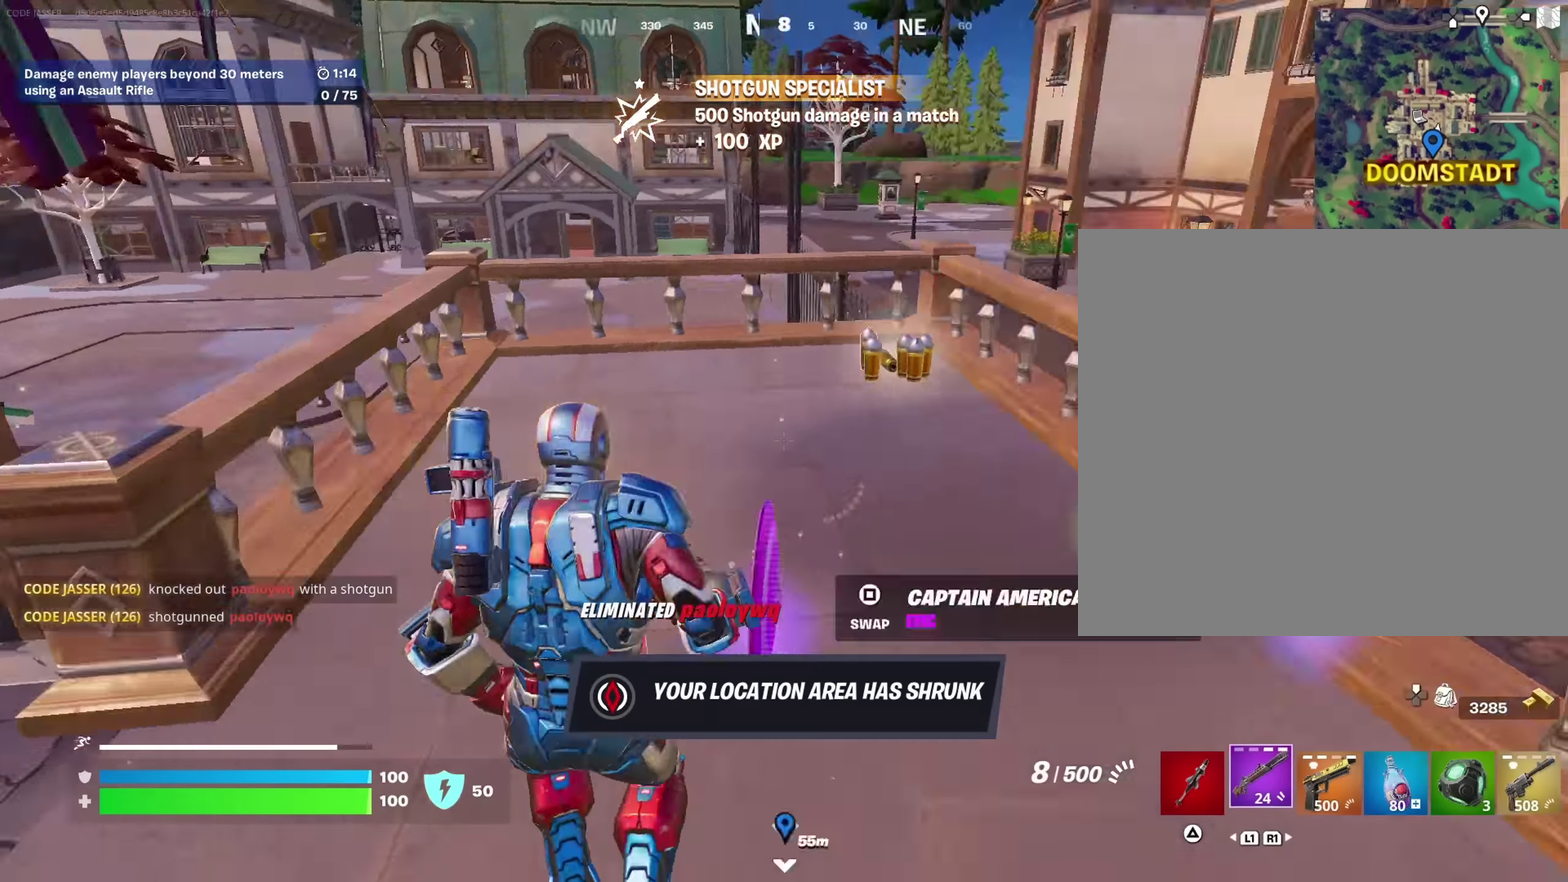
{"dt_ms": 650, "buttons": [], "left_stick": "left", "right_stick": "left", "events": [[67, "right_stick", "center"], [133, "left_stick", "down-right"], [317, "left_stick", "center"], [367, "left_stick", "down-left"], [617, "right_stick", "left"], [650, "left_stick", "left"]]}
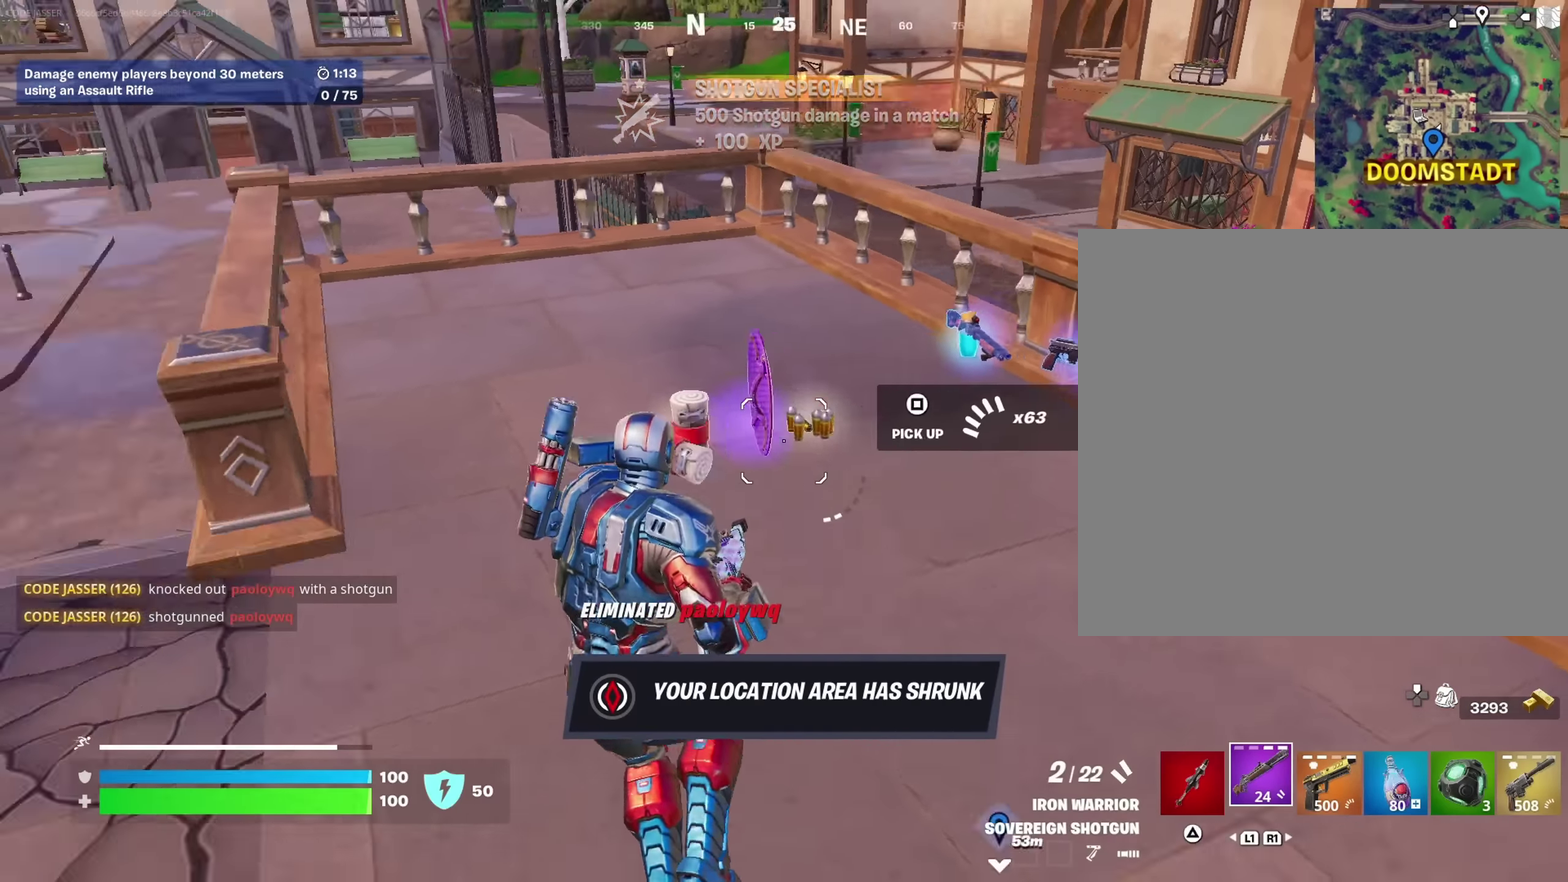
{"dt_ms": 350, "buttons": ["SQUARE"], "left_stick": "up-left", "right_stick": "center", "events": [[67, "left_stick", "up-left"], [267, "right_stick", "center"], [283, "SQUARE", "down"]]}
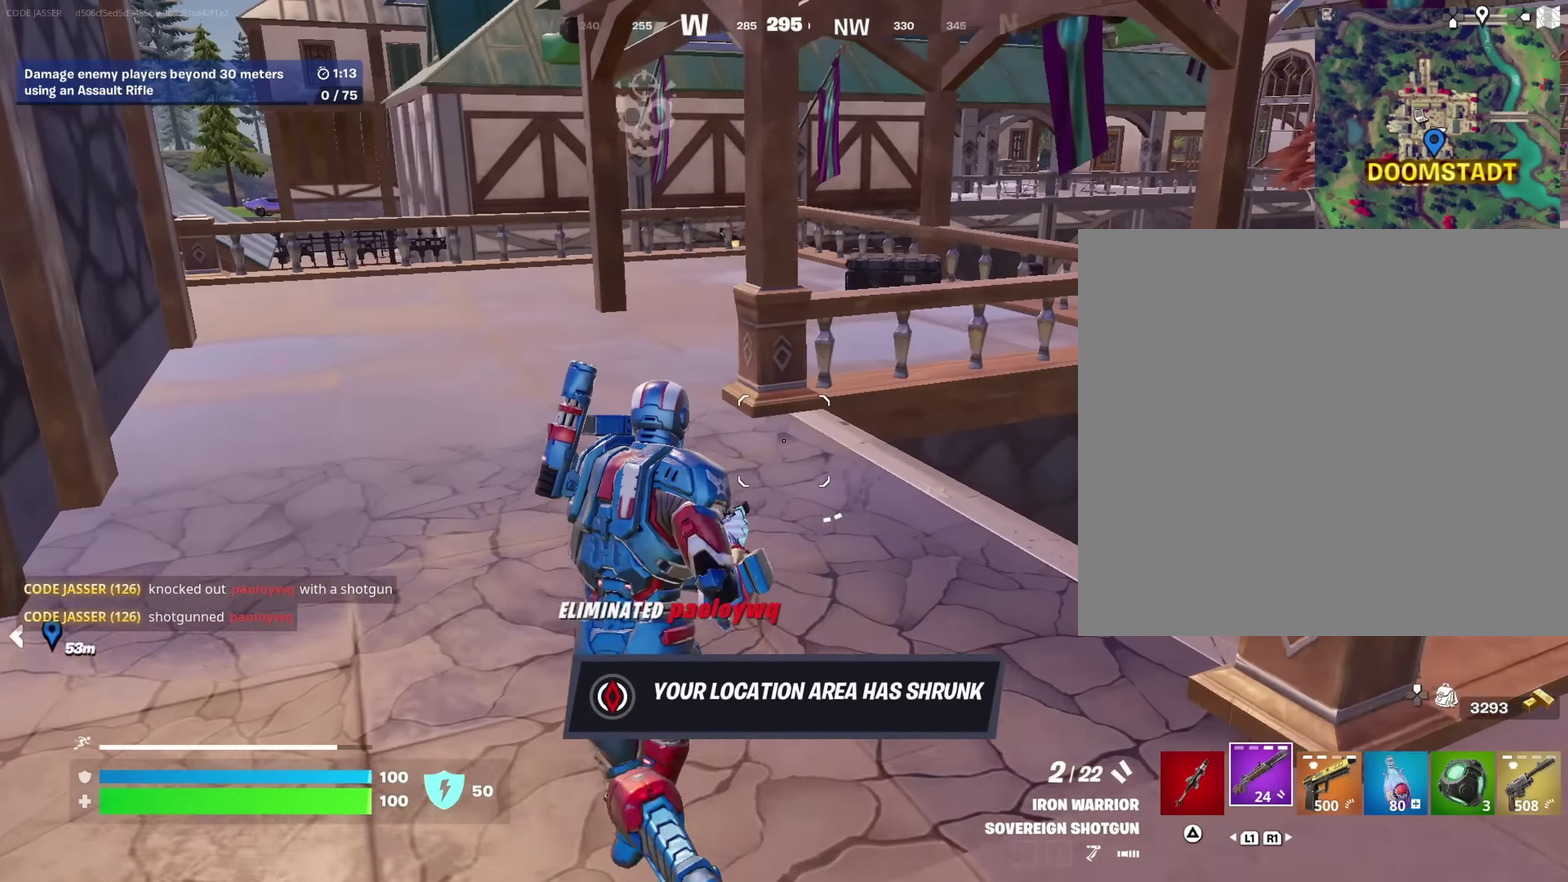
{"dt_ms": 650, "buttons": [], "left_stick": "up-left", "right_stick": "center", "events": [[33, "SQUARE", "up"], [50, "right_stick", "left"], [117, "left_stick", "up-right"], [217, "right_stick", "center"], [333, "left_stick", "up"], [383, "left_stick", "up-left"], [450, "right_stick", "left"], [500, "right_stick", "up-left"], [650, "right_stick", "center"]]}
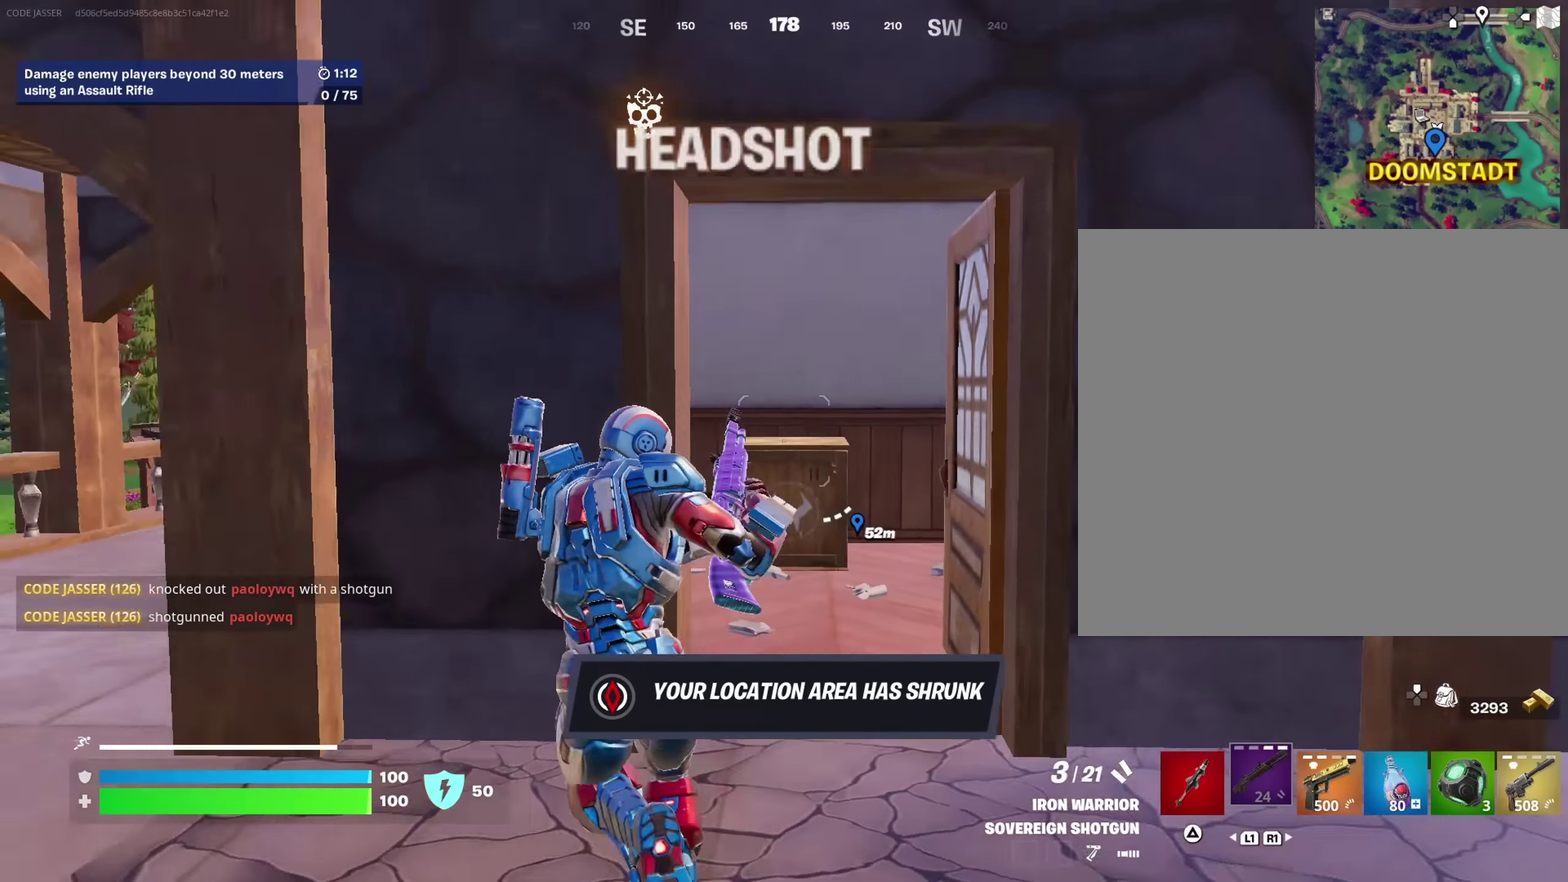
{"dt_ms": 350, "buttons": [], "left_stick": "up-right", "right_stick": "center", "events": [[50, "left_stick", "up-right"], [167, "right_stick", "left"], [267, "right_stick", "center"]]}
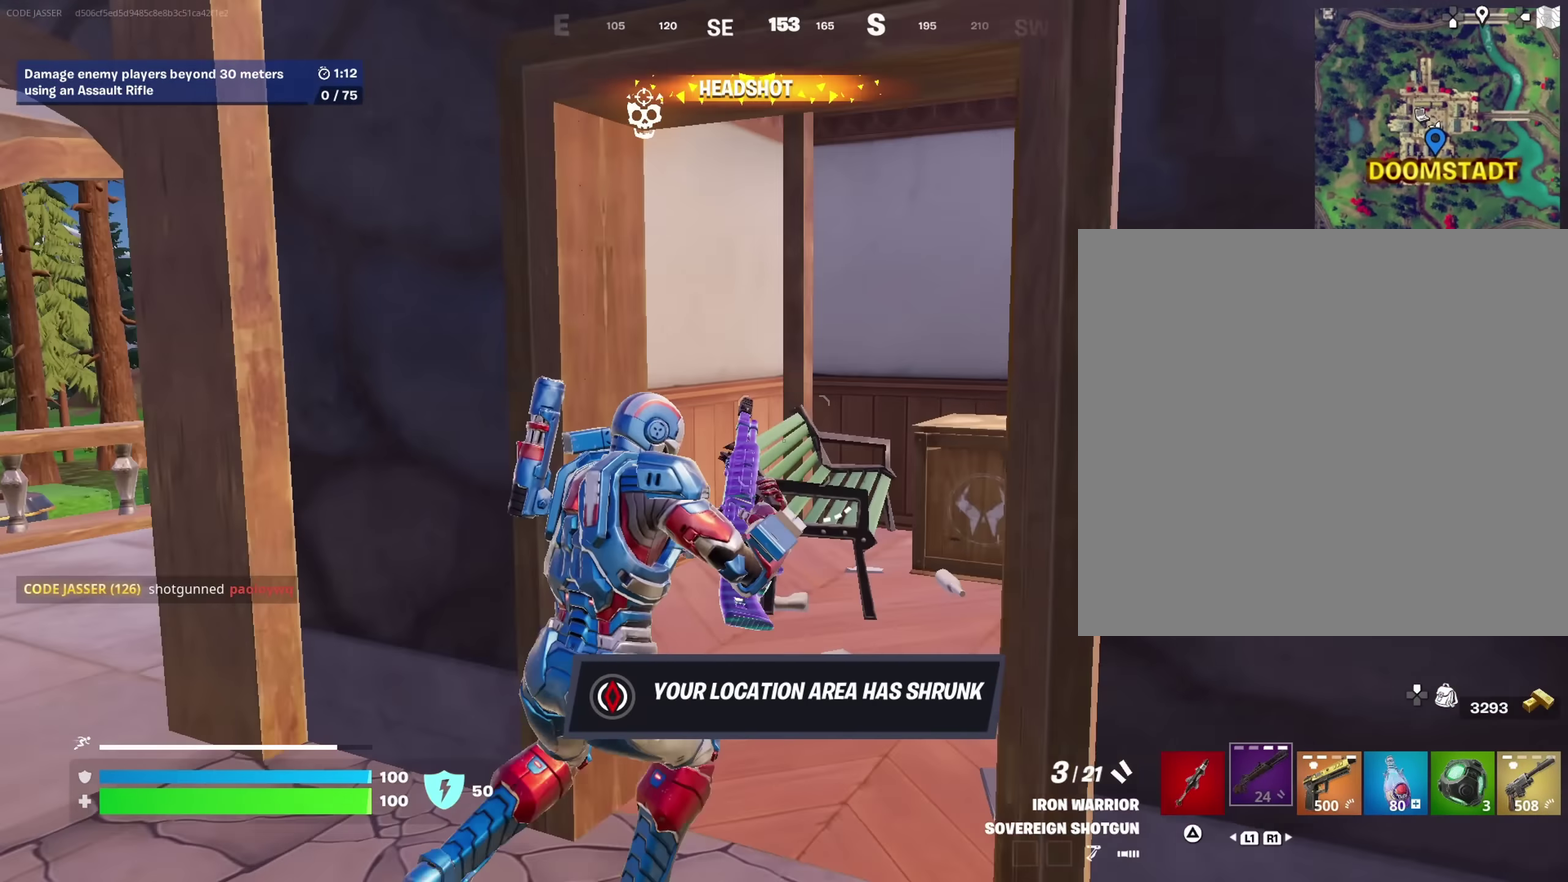
{"dt_ms": 550, "buttons": [], "left_stick": "up", "right_stick": "right"}
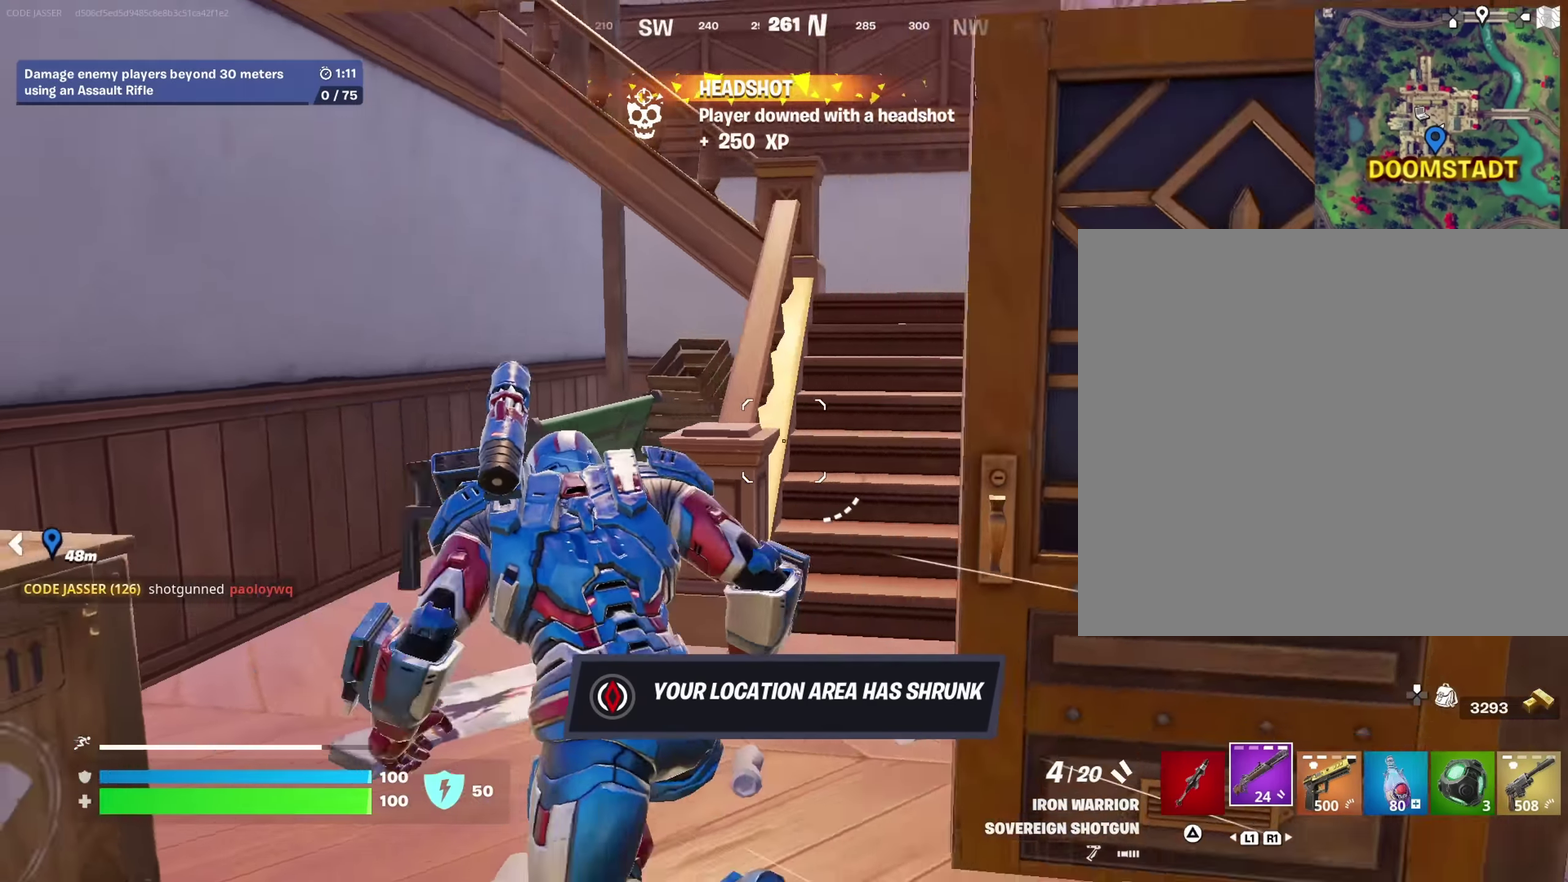
{"dt_ms": 450, "buttons": [], "left_stick": "center", "right_stick": "left"}
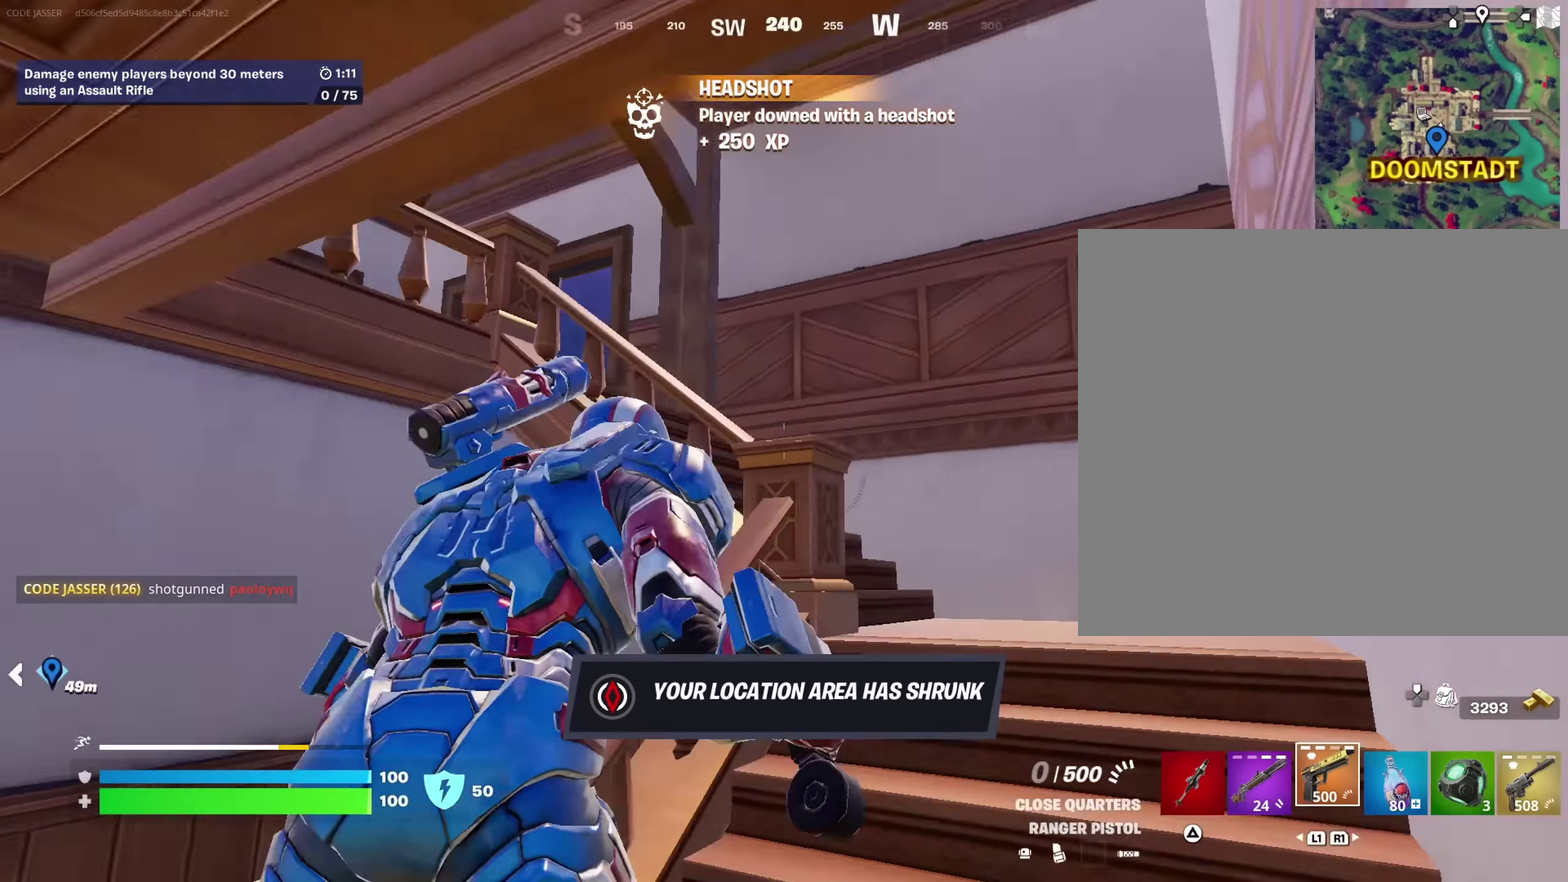
{"dt_ms": 550, "buttons": [], "left_stick": "up-right", "right_stick": "center", "events": [[117, "left_stick", "up"], [133, "right_stick", "center"], [167, "SQUARE", "down"], [250, "SQUARE", "up"], [250, "right_stick", "down-left"], [350, "right_stick", "center"], [450, "left_stick", "up-right"]]}
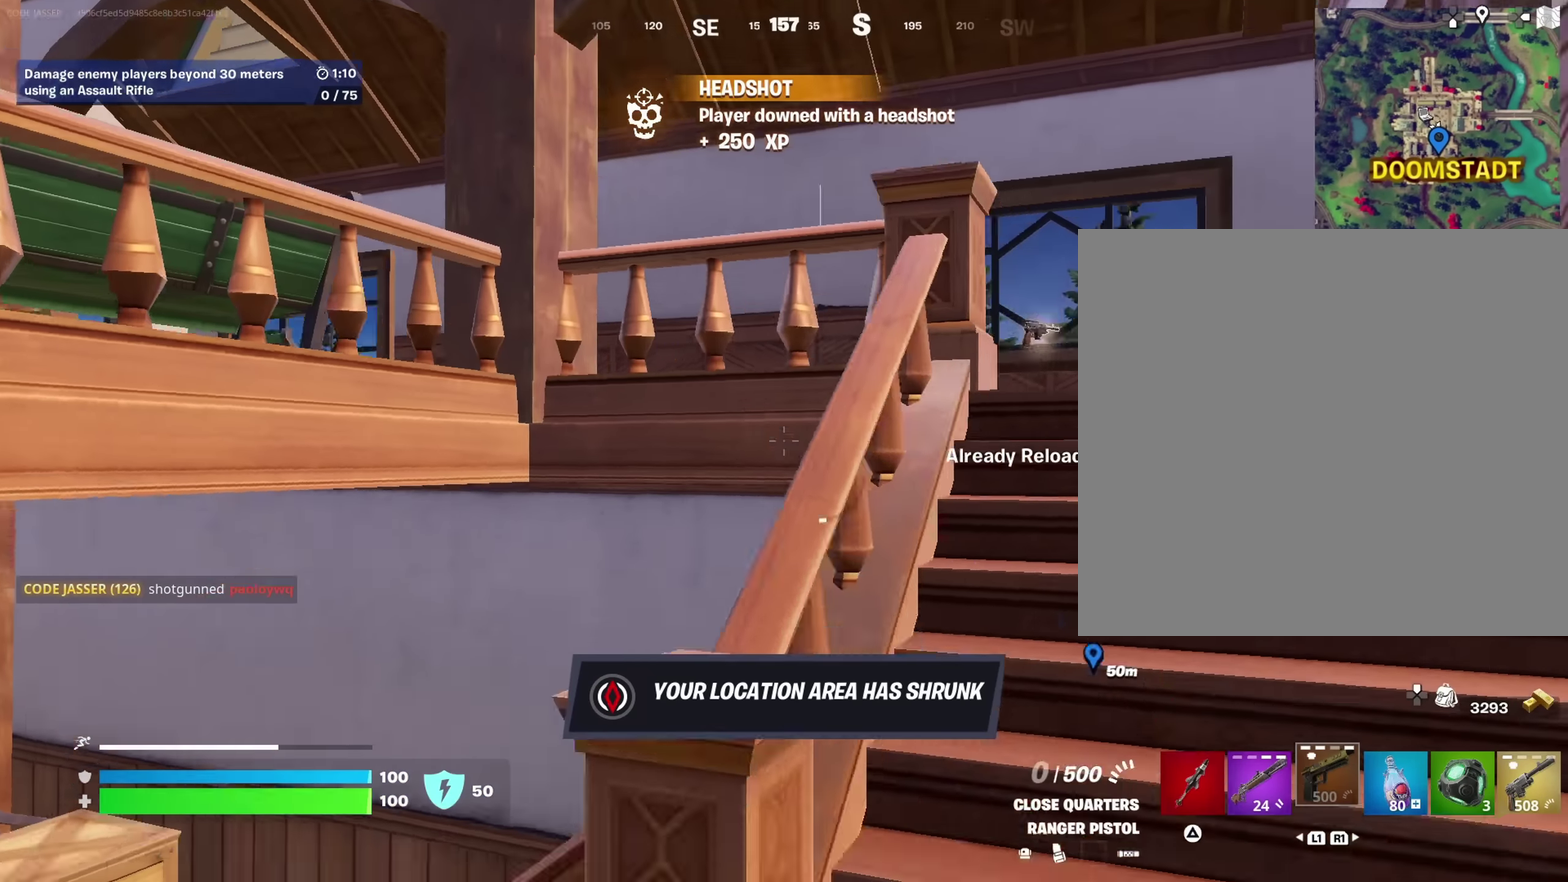
{"dt_ms": 450, "buttons": [], "left_stick": "up-right", "right_stick": "center", "events": [[33, "left_stick", "up"], [100, "left_stick", "up-left"], [167, "CROSS", "down"], [250, "CROSS", "up"], [250, "left_stick", "up"], [250, "right_stick", "left"], [300, "right_stick", "center"], [383, "left_stick", "up-right"]]}
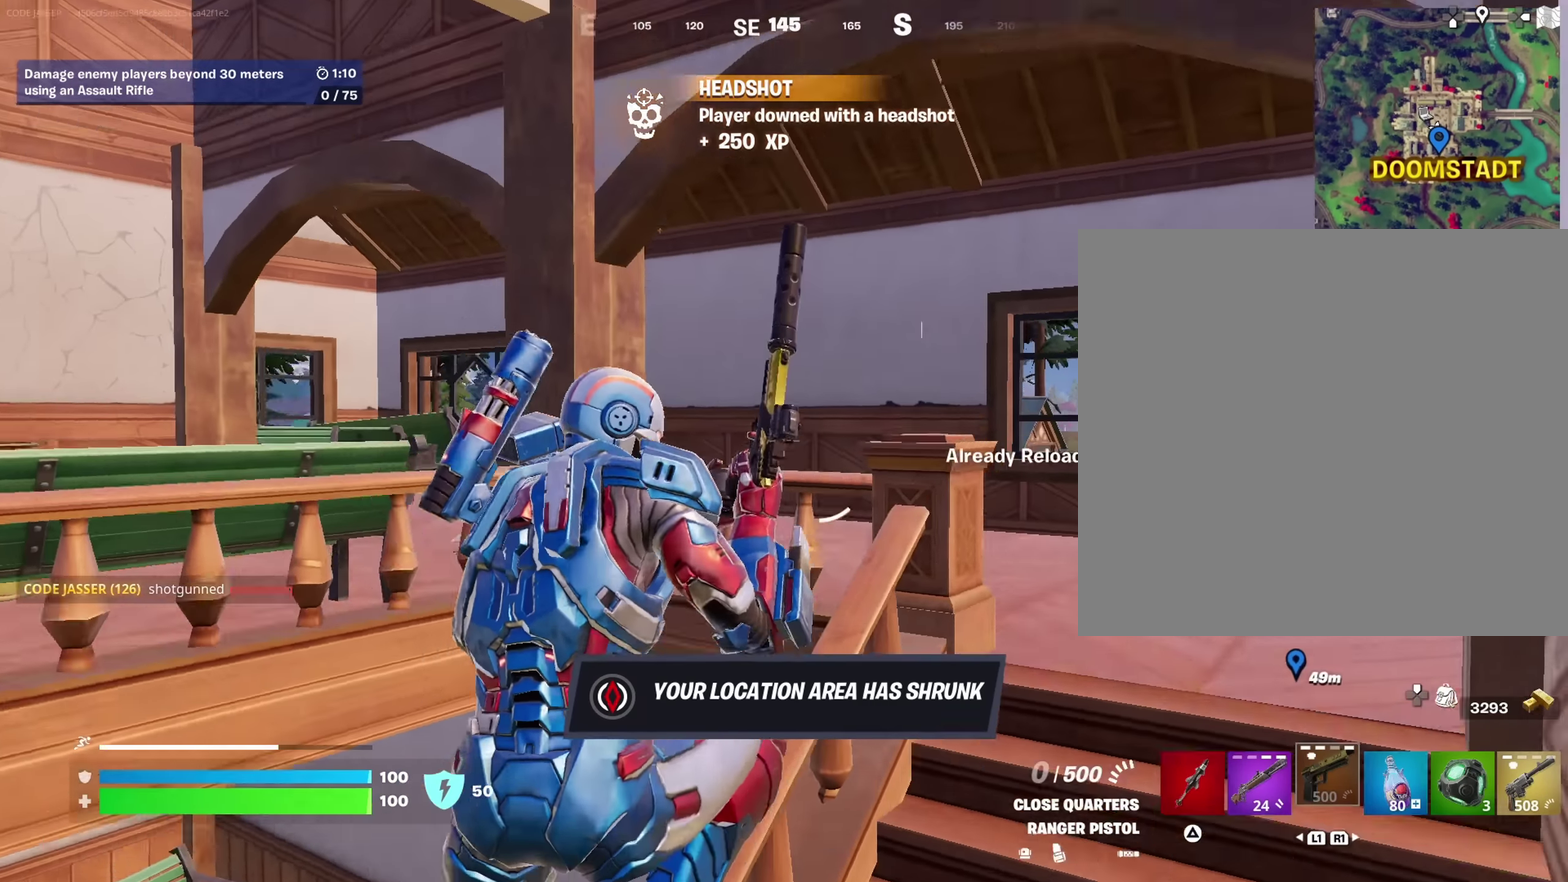
{"dt_ms": 550, "buttons": [], "left_stick": "up-right", "right_stick": "center"}
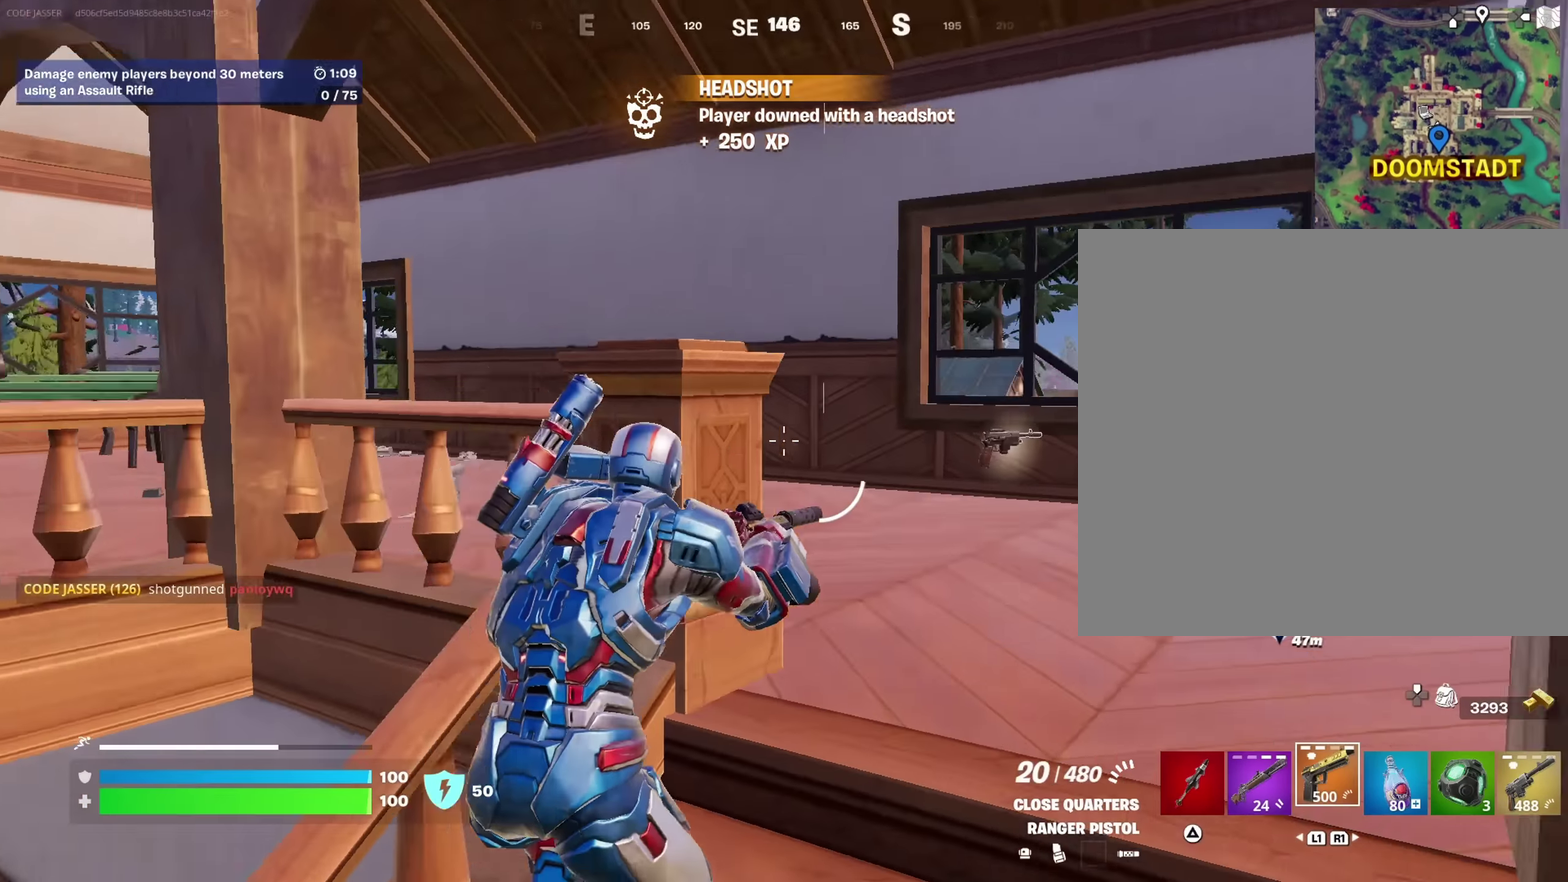
{"dt_ms": 450, "buttons": [], "left_stick": "up-right", "right_stick": "center"}
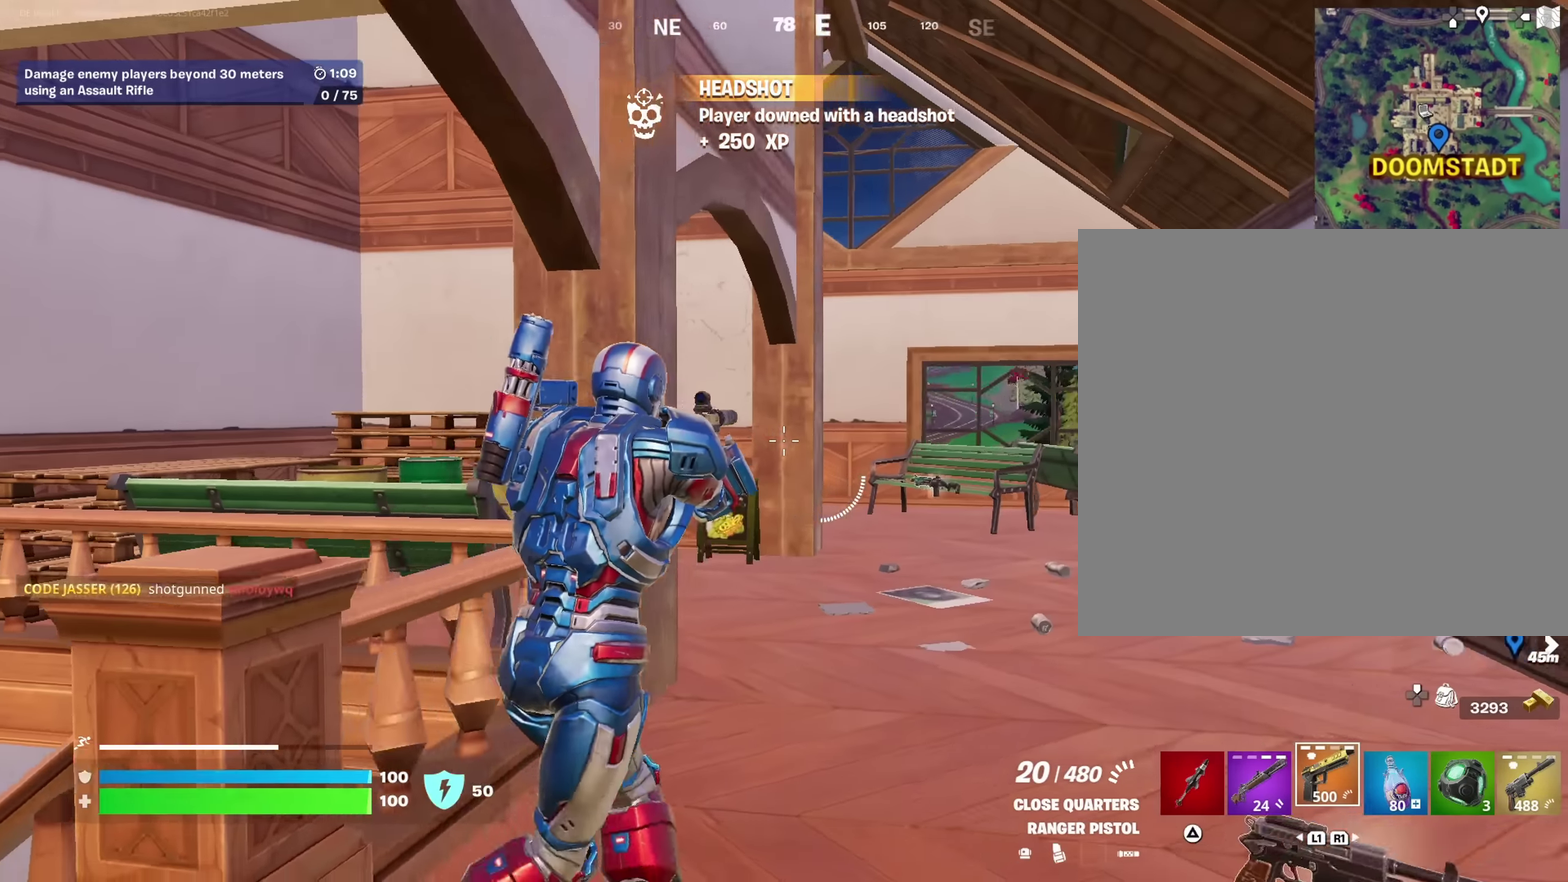
{"dt_ms": 450, "buttons": ["SQUARE"], "left_stick": "up-right", "right_stick": "center", "events": [[450, "SQUARE", "down"]]}
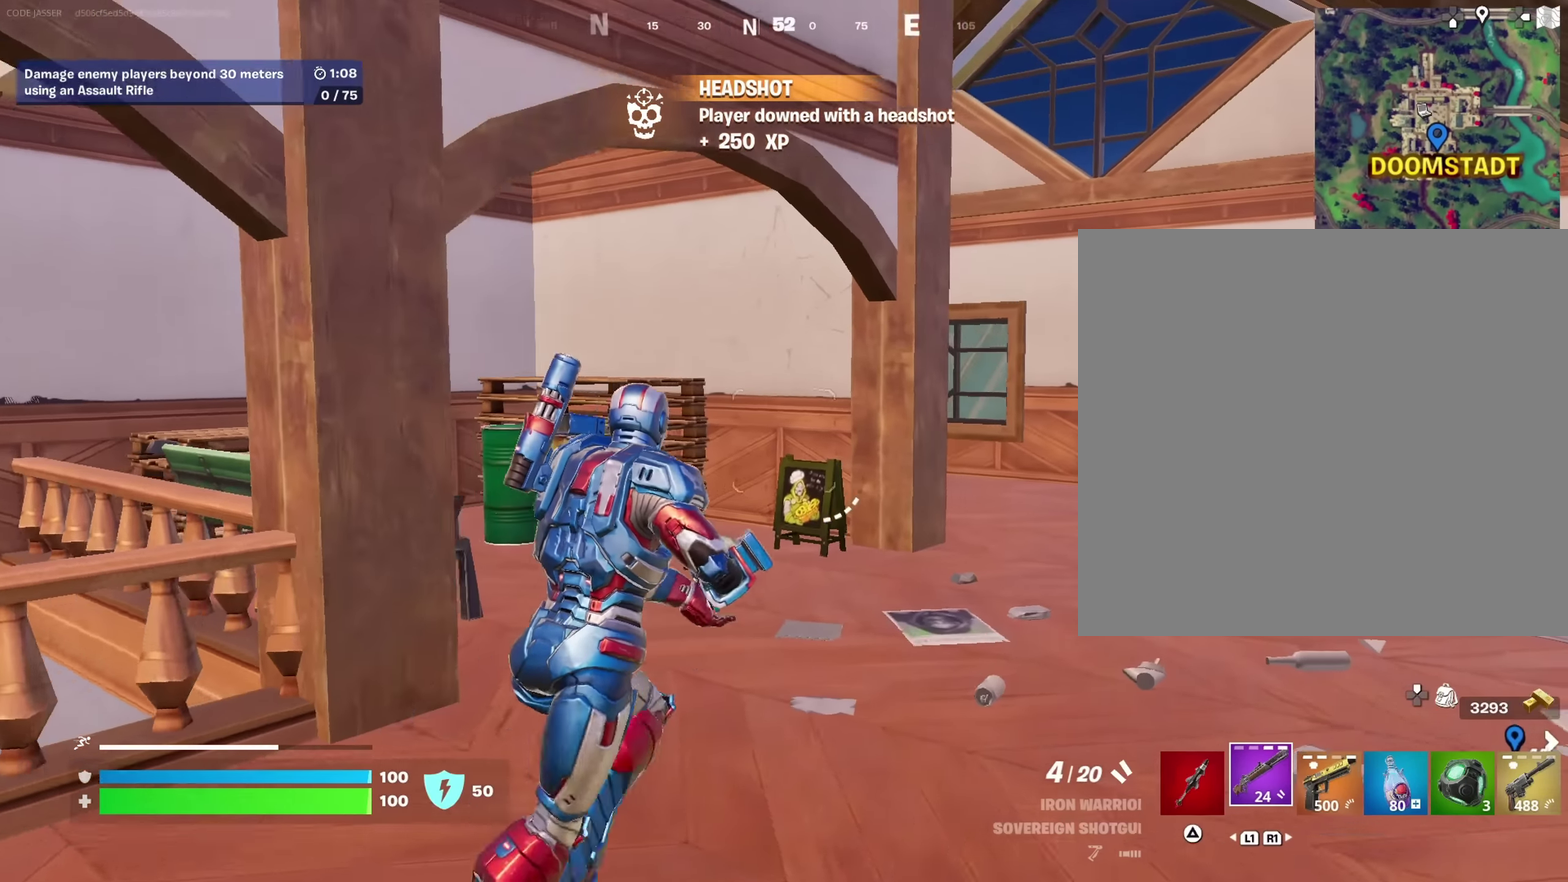
{"dt_ms": 550, "buttons": [], "left_stick": "up-right", "right_stick": "down-left", "events": [[67, "SQUARE", "up"], [133, "SQUARE", "down"], [217, "SQUARE", "up"], [250, "right_stick", "left"], [333, "right_stick", "center"], [517, "right_stick", "down-left"]]}
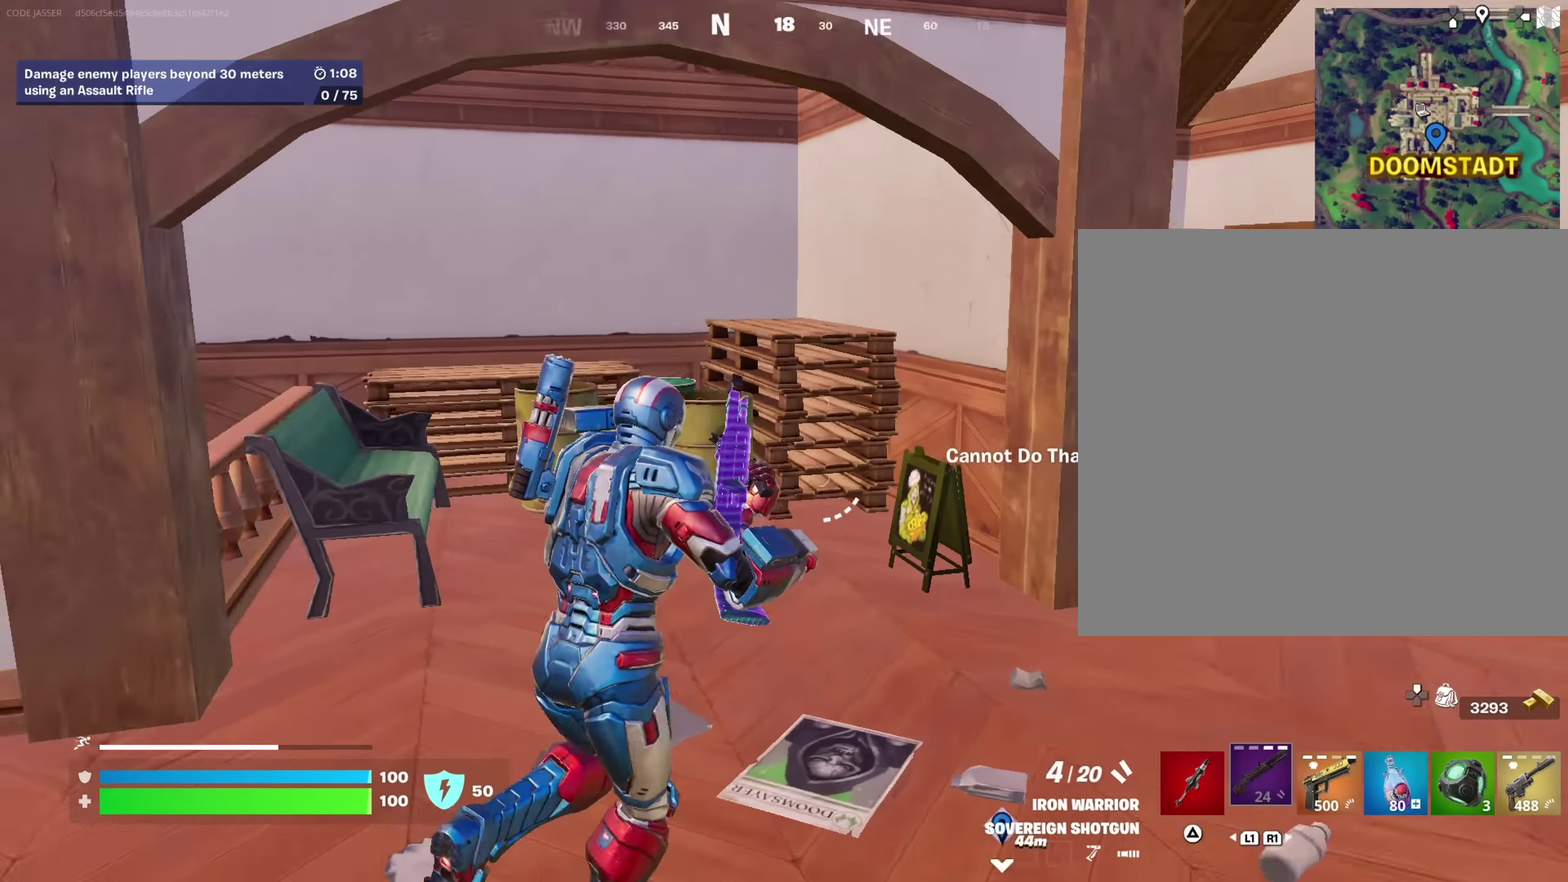
{"dt_ms": 450, "buttons": [], "left_stick": "up-left", "right_stick": "center", "events": [[17, "left_stick", "right"], [17, "right_stick", "left"], [150, "right_stick", "center"], [183, "left_stick", "left"], [367, "left_stick", "up-left"]]}
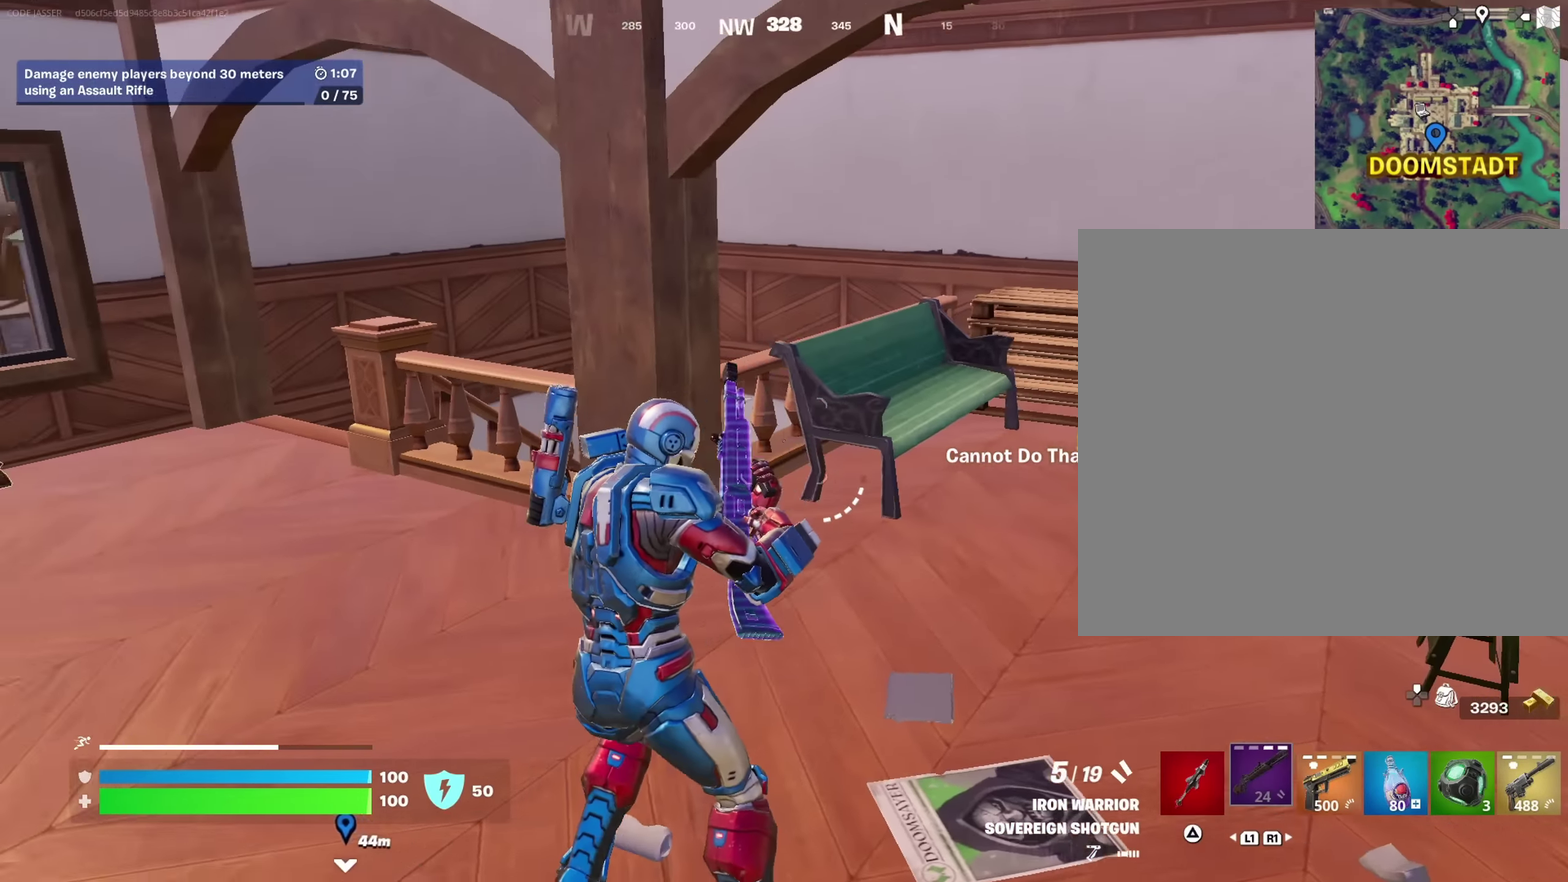
{"dt_ms": 550, "buttons": [], "left_stick": "up-left", "right_stick": "down-right"}
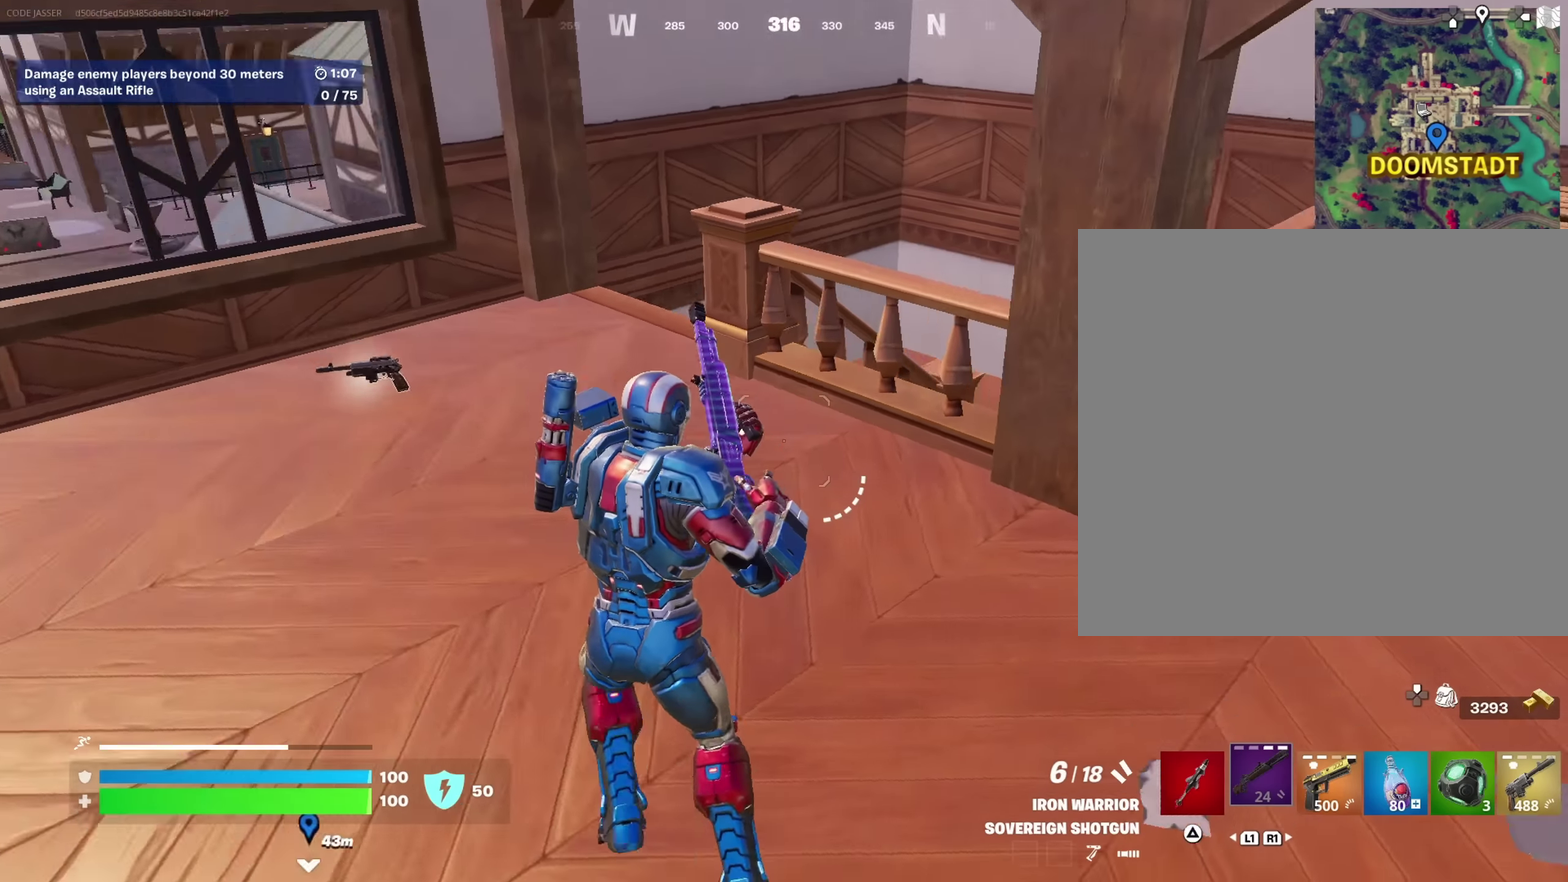
{"dt_ms": 450, "buttons": [], "left_stick": "up-left", "right_stick": "center"}
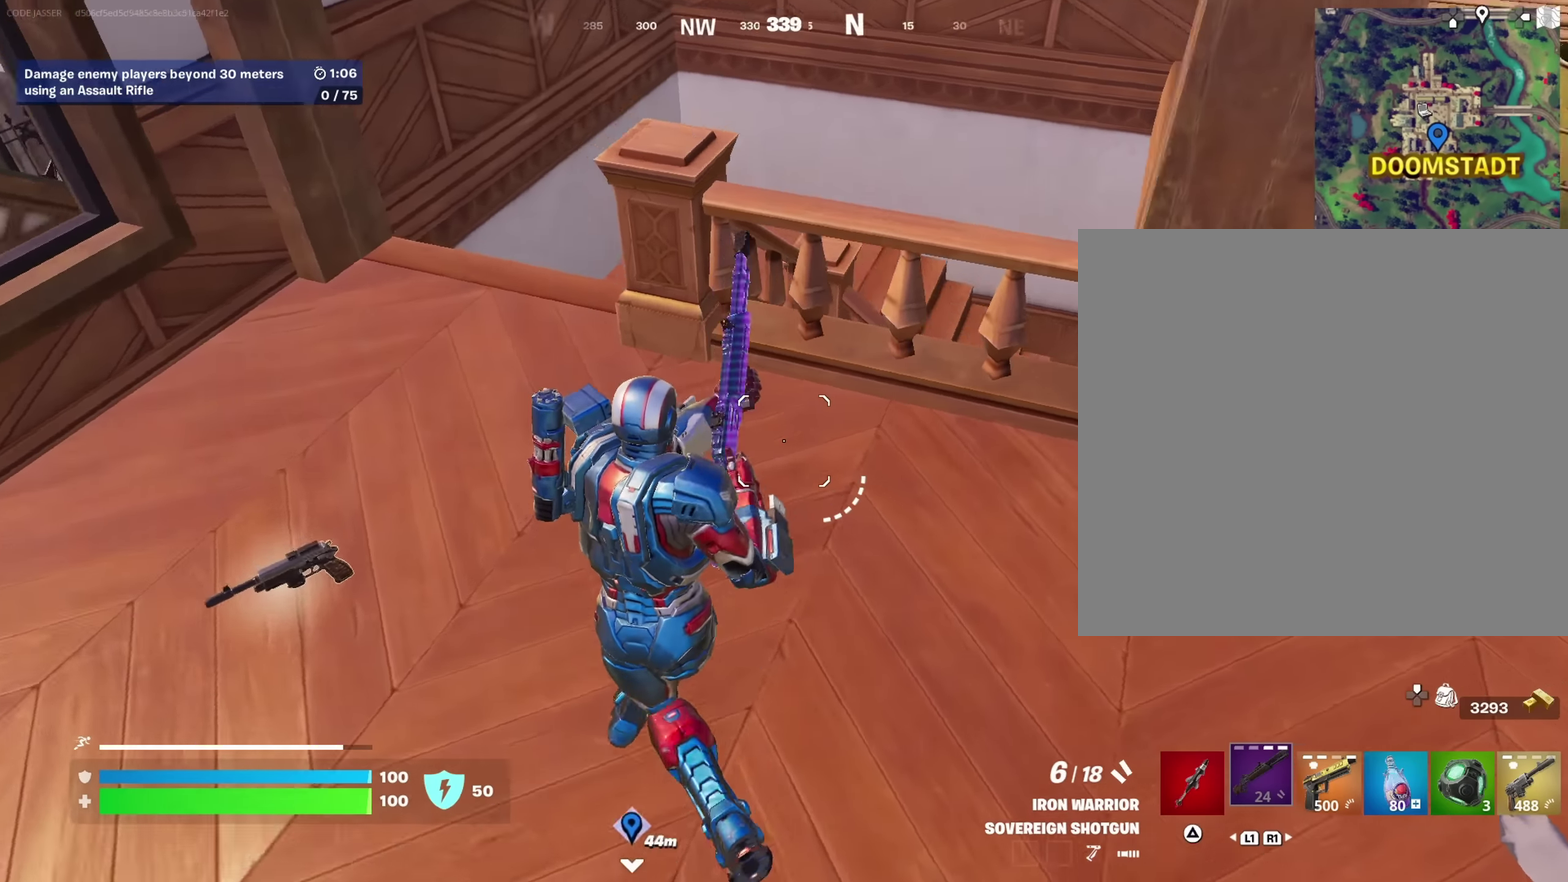
{"dt_ms": 550, "buttons": [], "left_stick": "up-left", "right_stick": "center", "events": [[367, "right_stick", "right"], [417, "right_stick", "up-right"], [500, "right_stick", "center"]]}
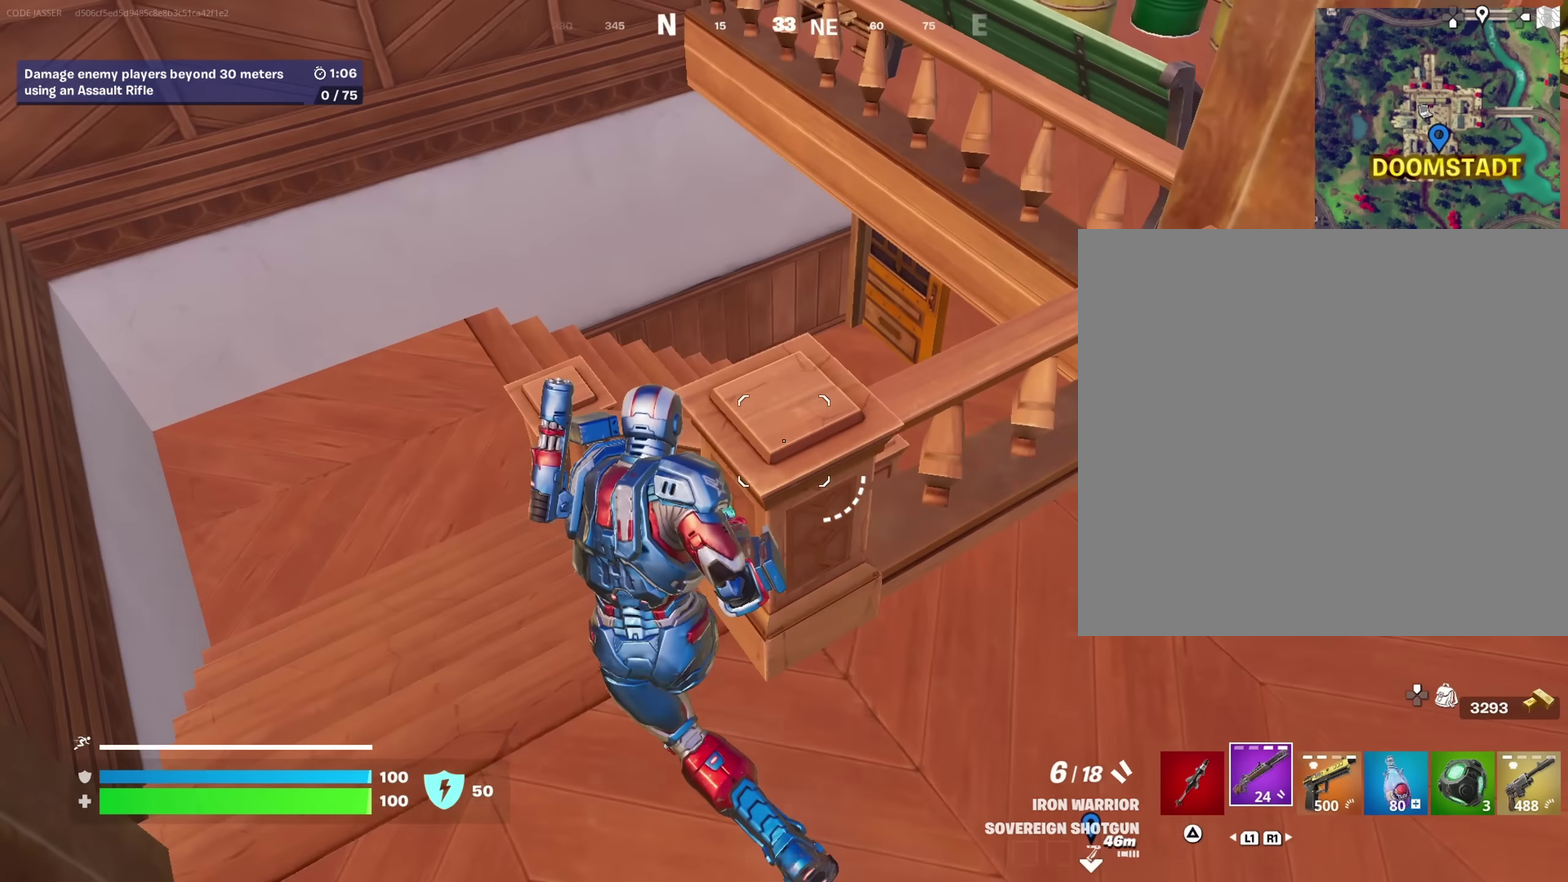
{"dt_ms": 450, "buttons": [], "left_stick": "up-left", "right_stick": "right", "events": [[317, "right_stick", "right"]]}
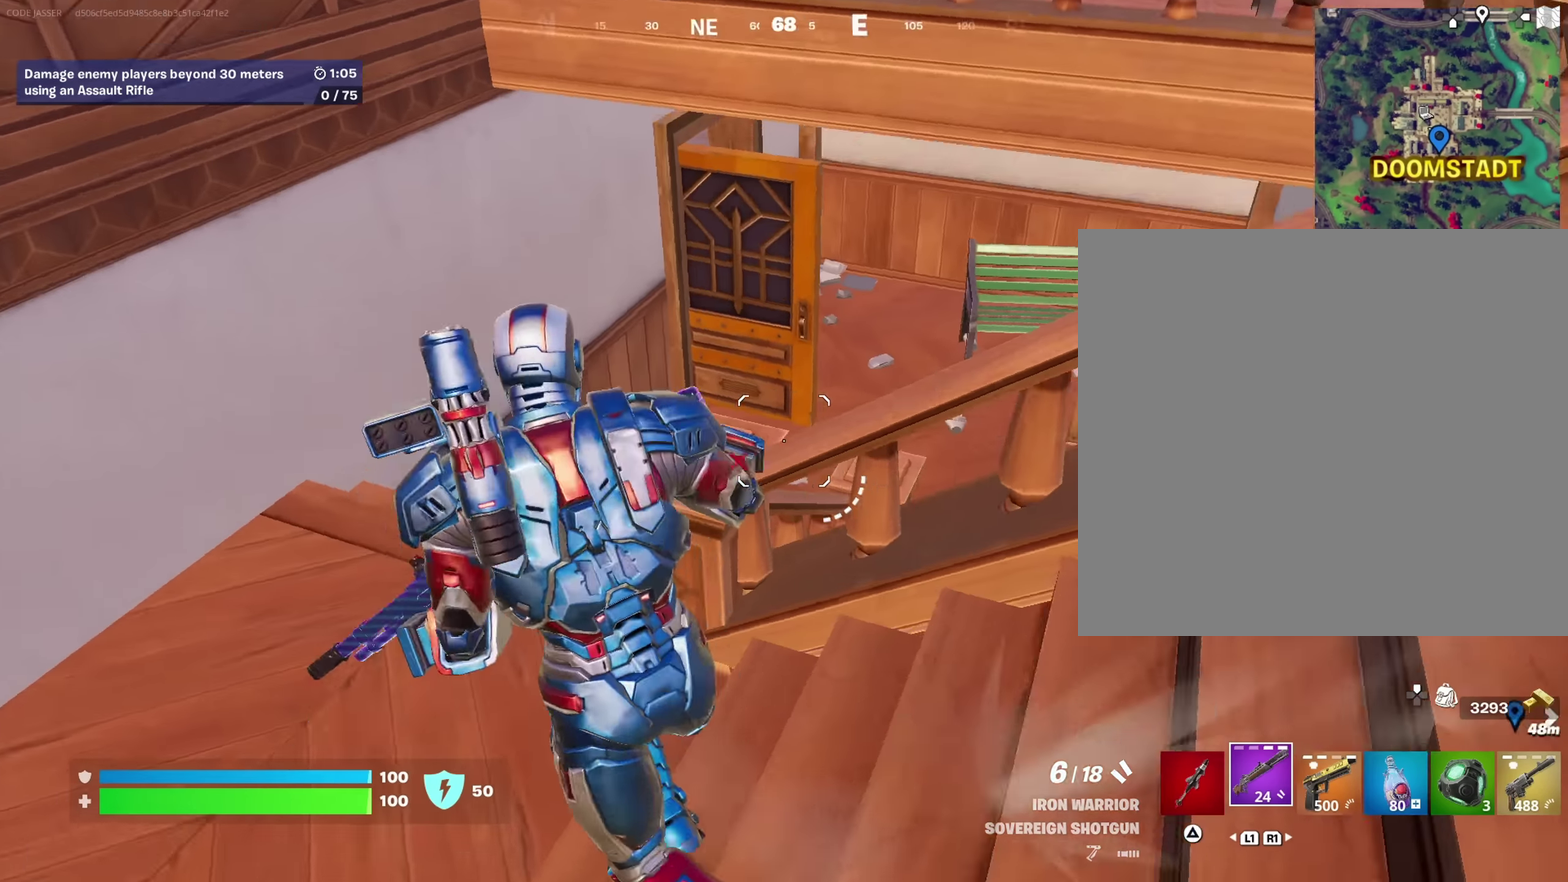
{"dt_ms": 550, "buttons": [], "left_stick": "up", "right_stick": "center", "events": [[150, "right_stick", "center"], [417, "left_stick", "up"]]}
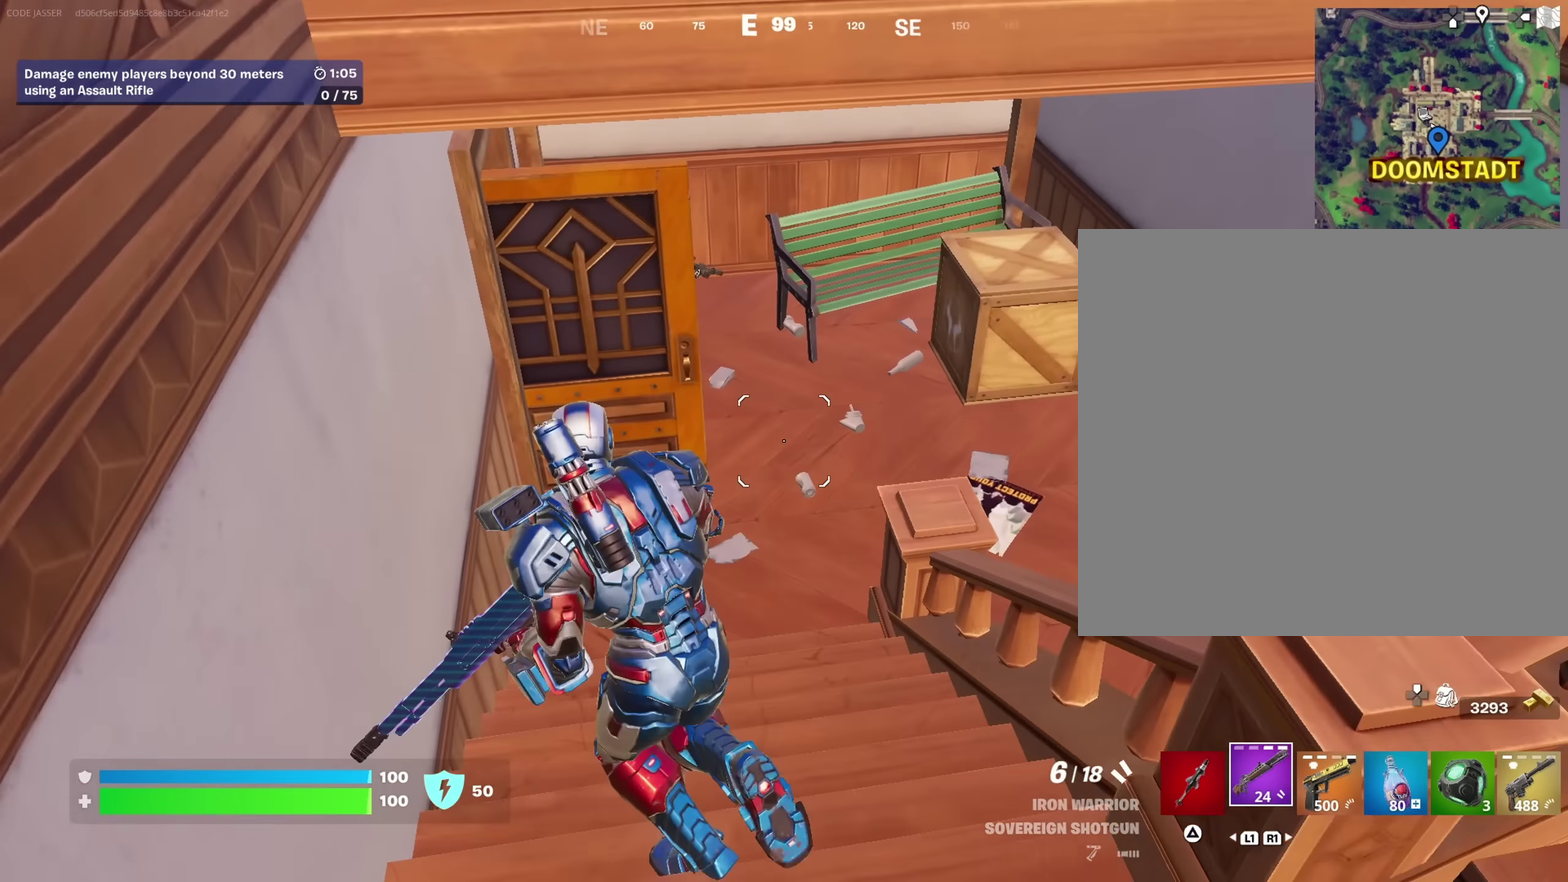
{"dt_ms": 350, "buttons": [], "left_stick": "up-right", "right_stick": "up-right", "events": [[267, "left_stick", "up-right"], [283, "right_stick", "up-right"]]}
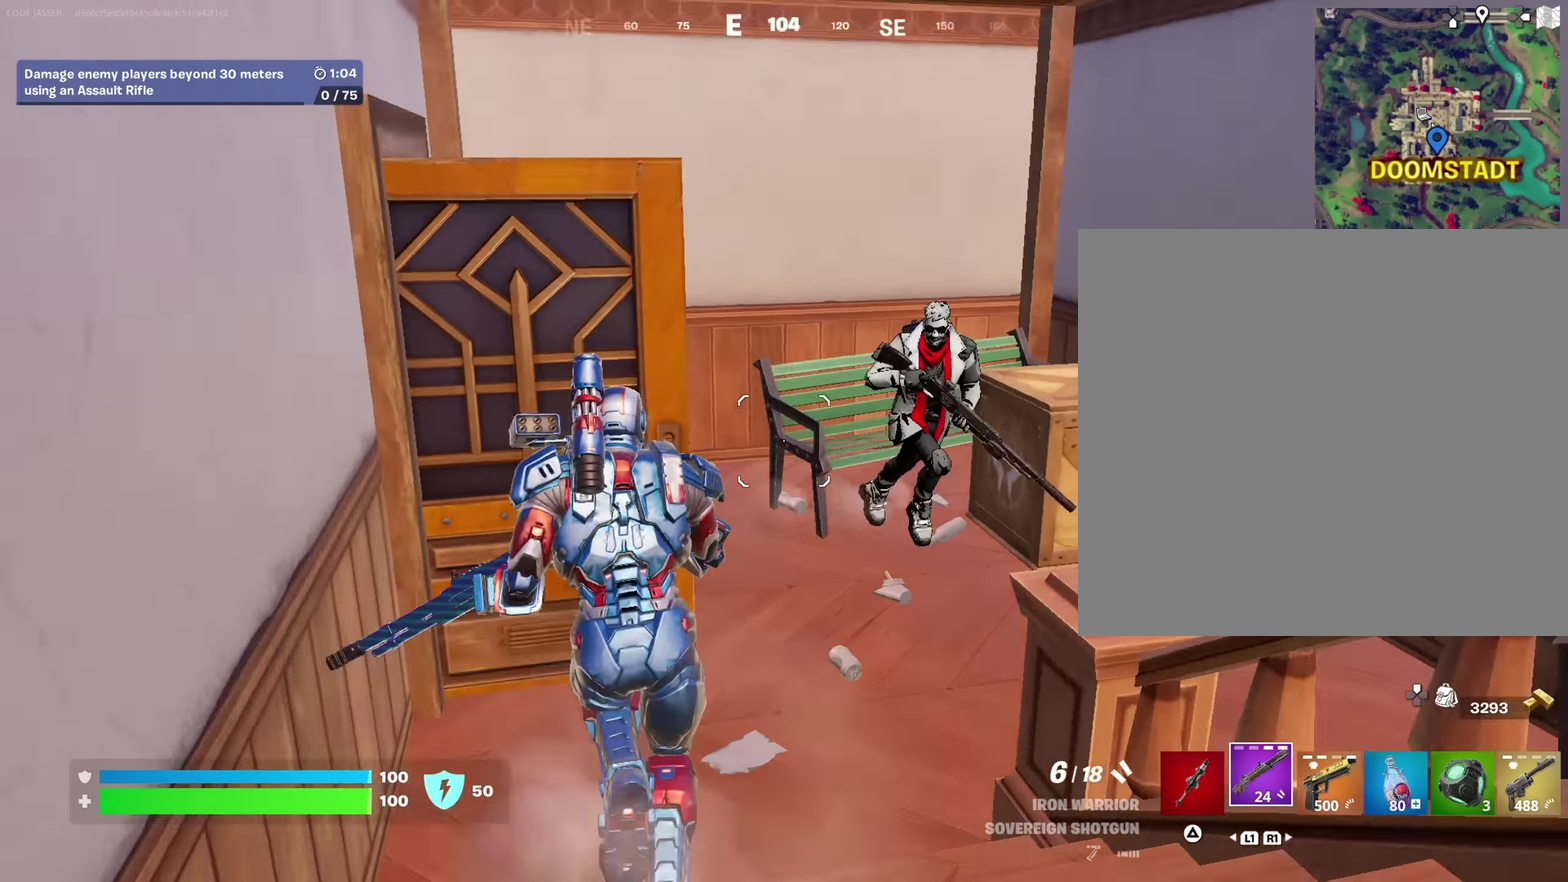
{"dt_ms": 650, "buttons": ["R2"], "left_stick": "down-right", "right_stick": "center", "events": [[67, "left_stick", "right"], [100, "right_stick", "right"], [117, "R2", "down"], [117, "left_stick", "down-right"], [183, "R2", "up"], [217, "right_stick", "down-left"], [267, "left_stick", "down"], [317, "right_stick", "center"], [400, "right_stick", "down"], [450, "right_stick", "down-right"], [567, "left_stick", "down-right"], [583, "R2", "down"], [600, "right_stick", "center"]]}
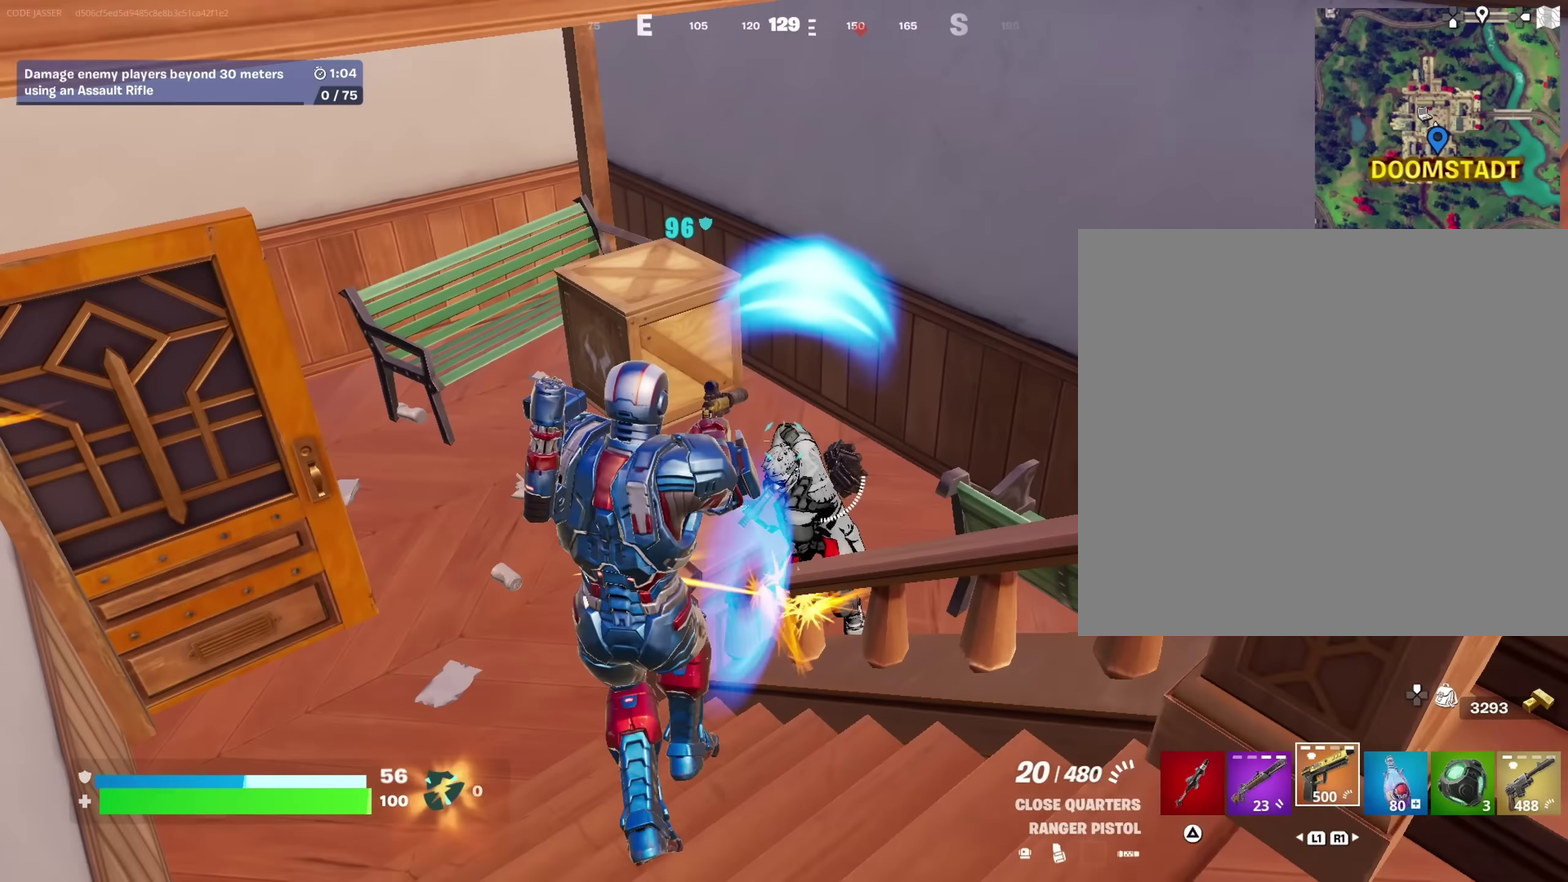
{"dt_ms": 350, "buttons": ["R2"], "left_stick": "down", "right_stick": "center", "events": [[33, "right_stick", "down"], [133, "right_stick", "center"], [183, "right_stick", "left"], [200, "left_stick", "down"], [267, "right_stick", "center"]]}
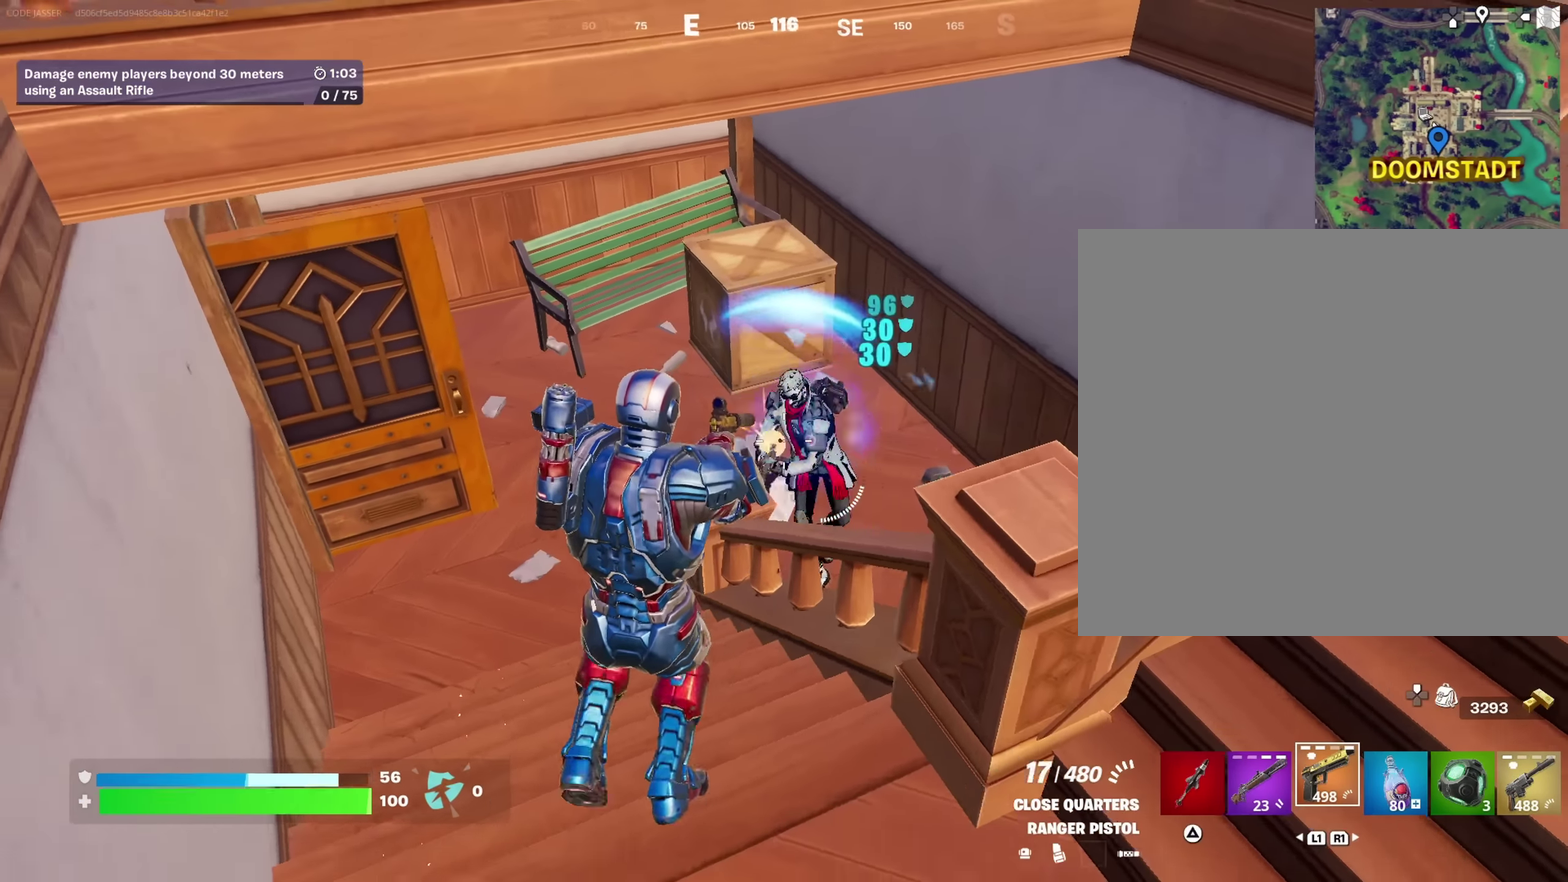
{"dt_ms": 650, "buttons": ["L2", "R2"], "left_stick": "down-right", "right_stick": "left", "events": [[33, "left_stick", "down-right"], [100, "right_stick", "up-left"], [117, "L2", "down"], [217, "right_stick", "left"], [300, "right_stick", "up-left"], [450, "left_stick", "right"], [600, "left_stick", "down-right"], [617, "right_stick", "left"]]}